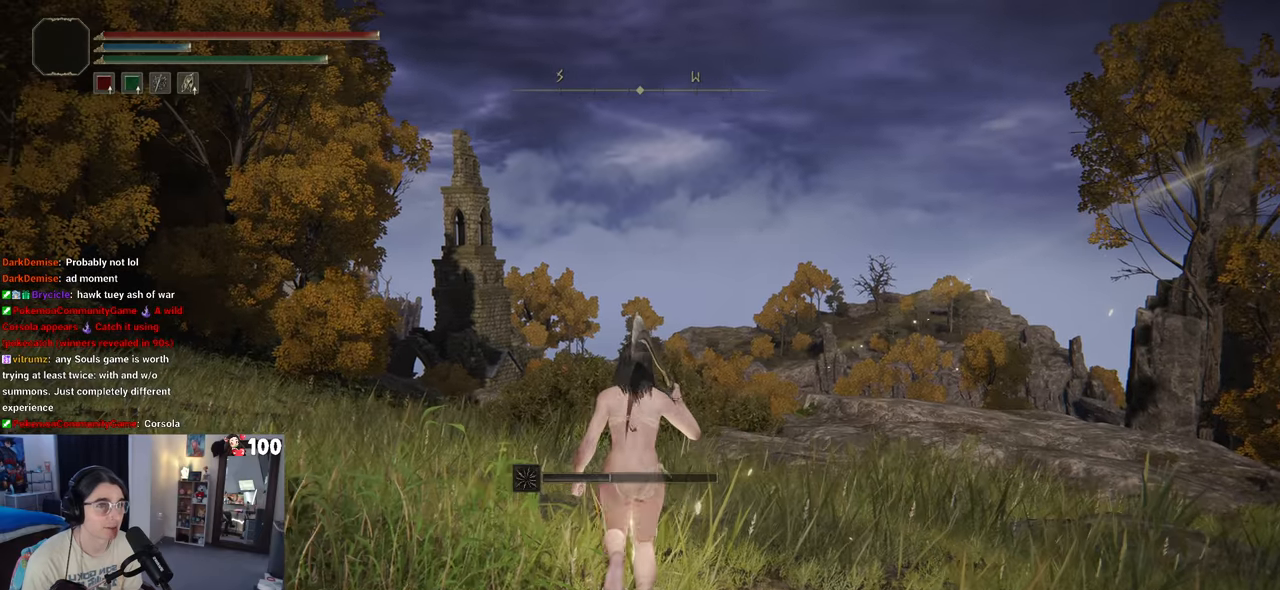
Gameplay with a controller (PlayStation layout); each line is a JSON object with the inputs held at the frame after it. "events" lists button and stick changes between this image and that frame as [ms after this image, input, new state], when the widget could be followed in between.
{"buttons": ["START"], "left_stick": "center", "right_stick": "center", "events": [[133, "left_stick", "right"], [217, "left_stick", "down-right"], [317, "left_stick", "center"], [400, "START", "down"]]}
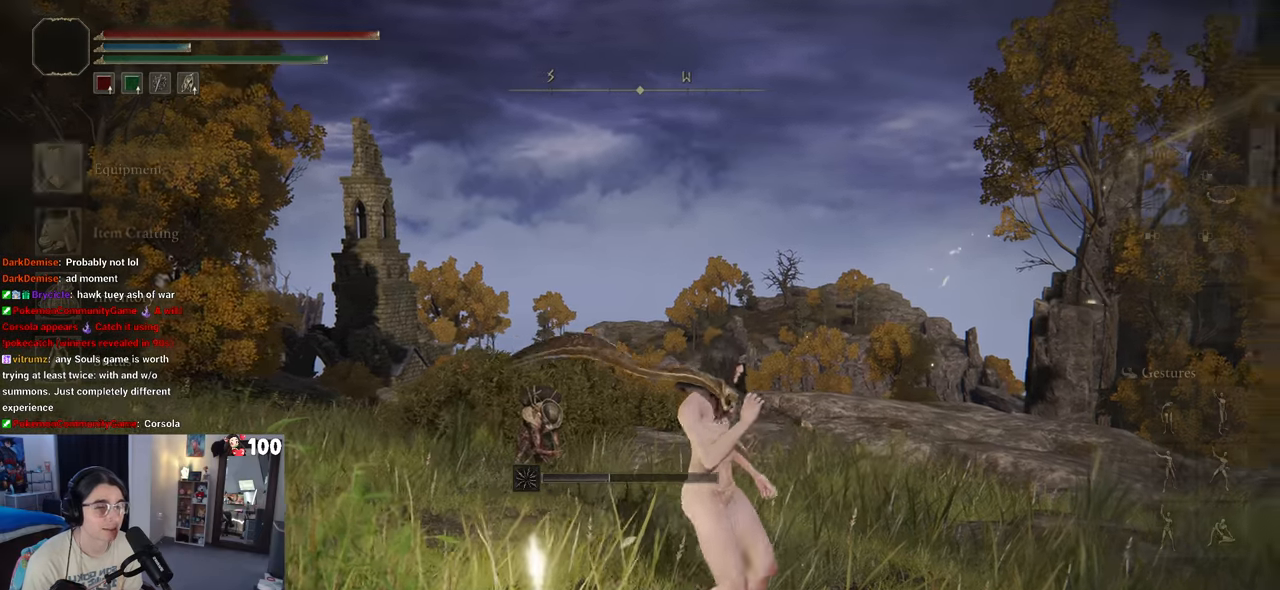
{"buttons": ["DPAD_DOWN"], "left_stick": "center", "right_stick": "center", "events": [[83, "START", "up"], [467, "DPAD_DOWN", "down"]]}
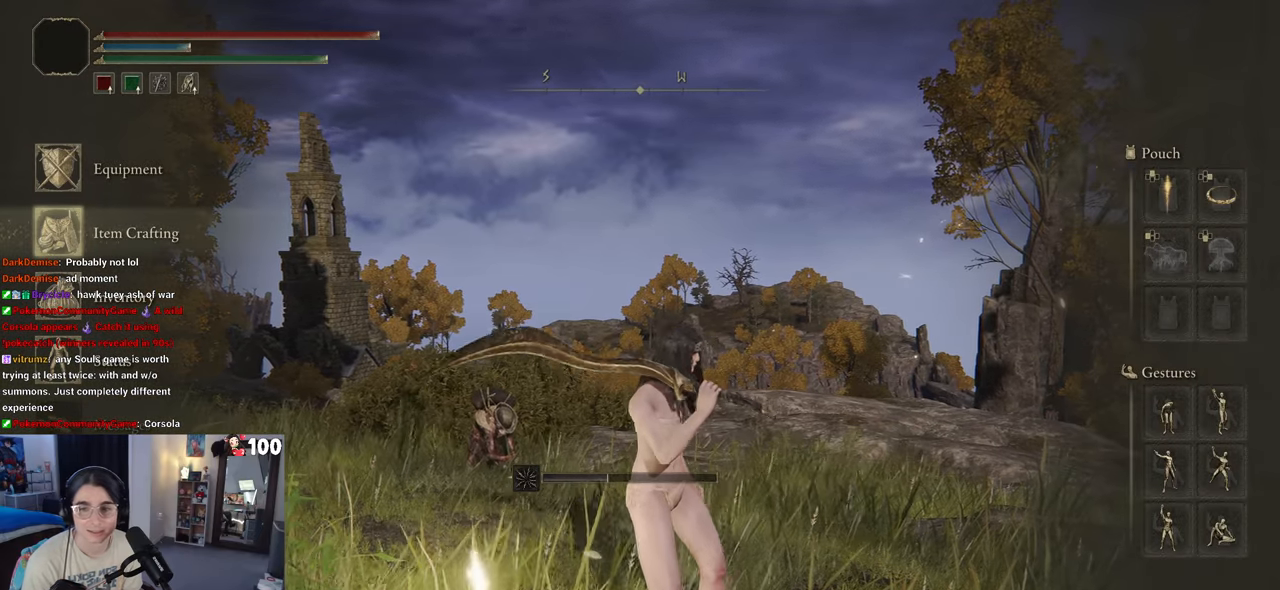
{"buttons": [], "left_stick": "center", "right_stick": "center", "events": [[33, "DPAD_DOWN", "up"]]}
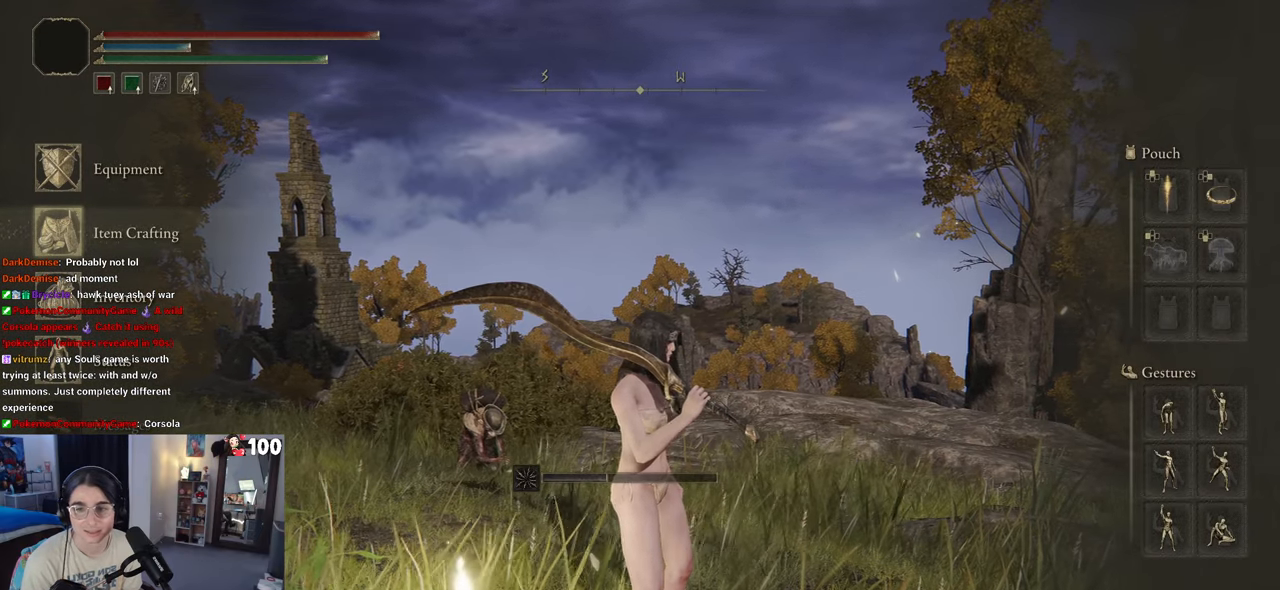
{"buttons": [], "left_stick": "center", "right_stick": "center", "events": []}
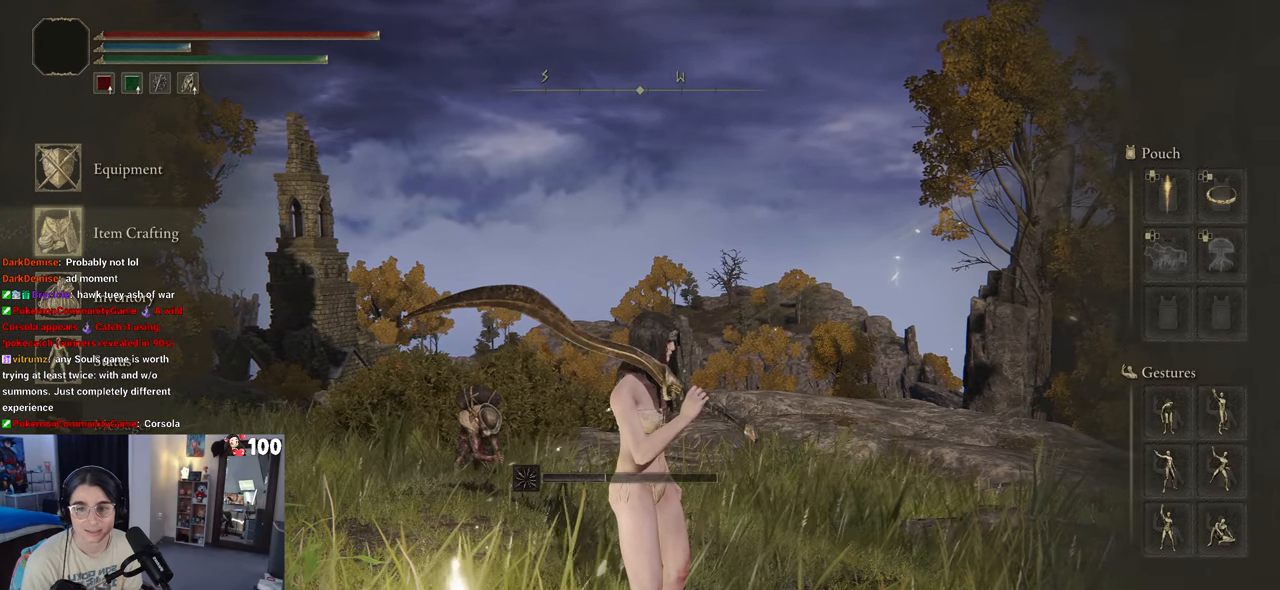
{"buttons": [], "left_stick": "center", "right_stick": "center", "events": []}
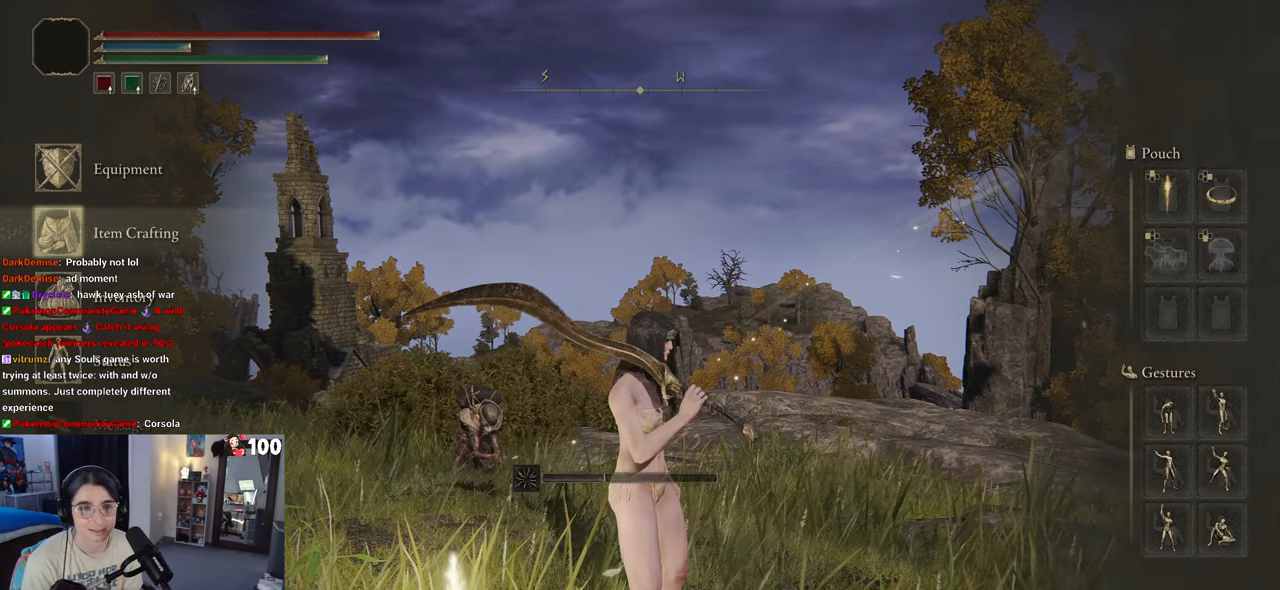
{"buttons": ["DPAD_UP"], "left_stick": "center", "right_stick": "center", "events": [[450, "DPAD_UP", "down"]]}
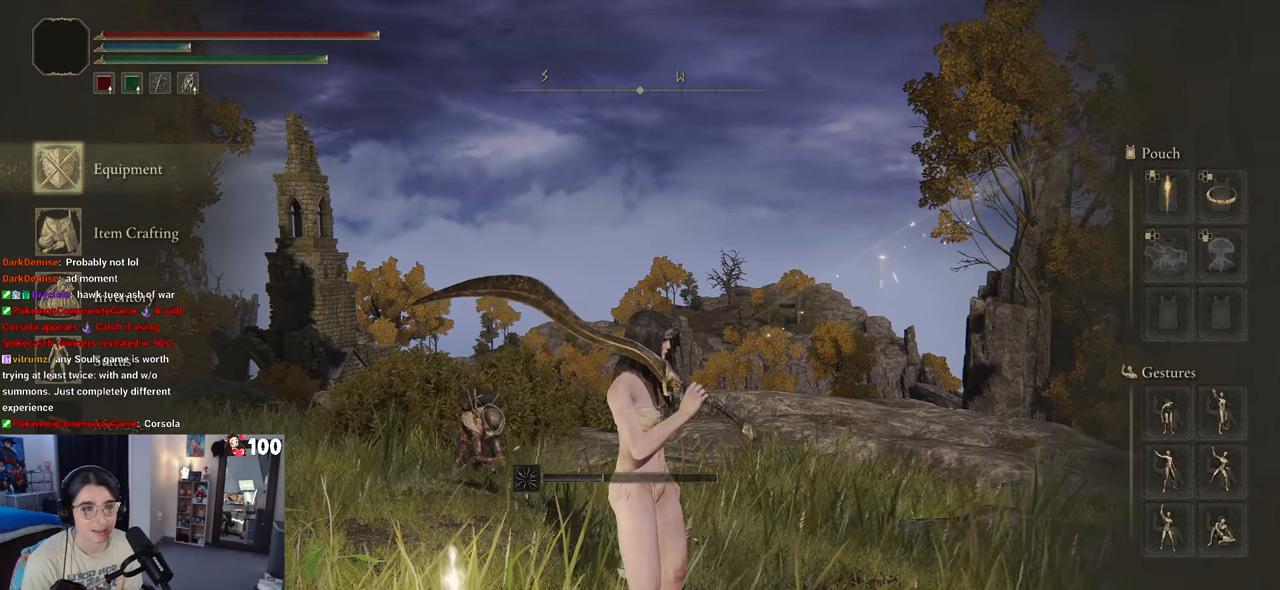
{"buttons": [], "left_stick": "center", "right_stick": "center", "events": [[33, "DPAD_UP", "up"], [150, "CROSS", "down"], [250, "CROSS", "up"]]}
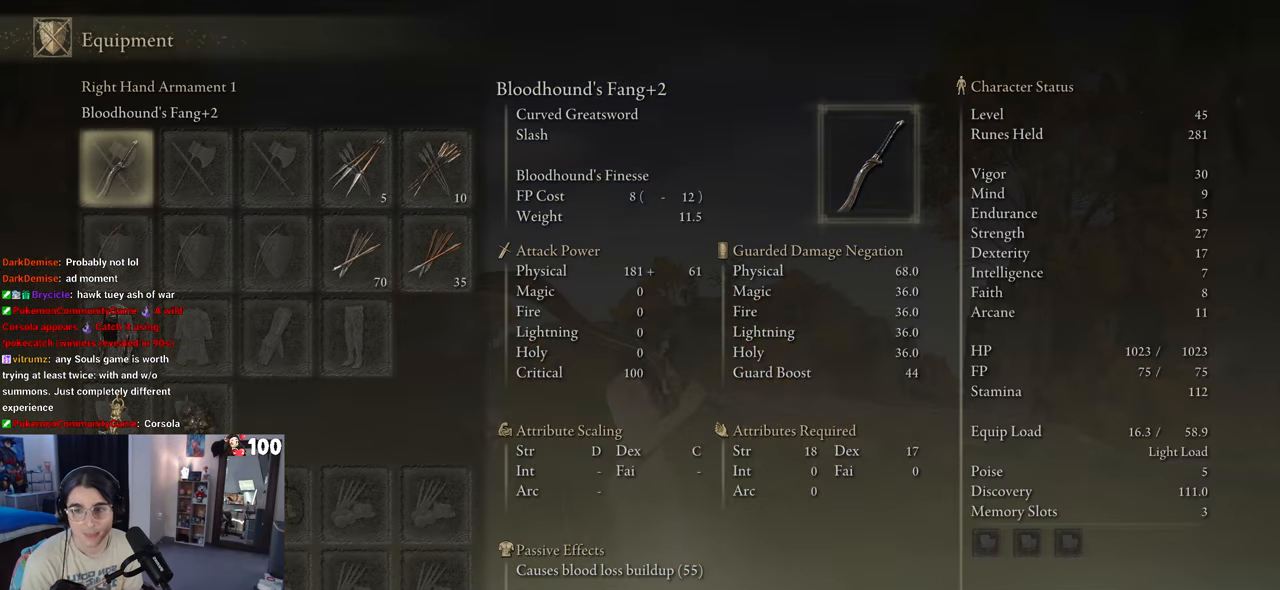
{"buttons": [], "left_stick": "center", "right_stick": "center", "events": []}
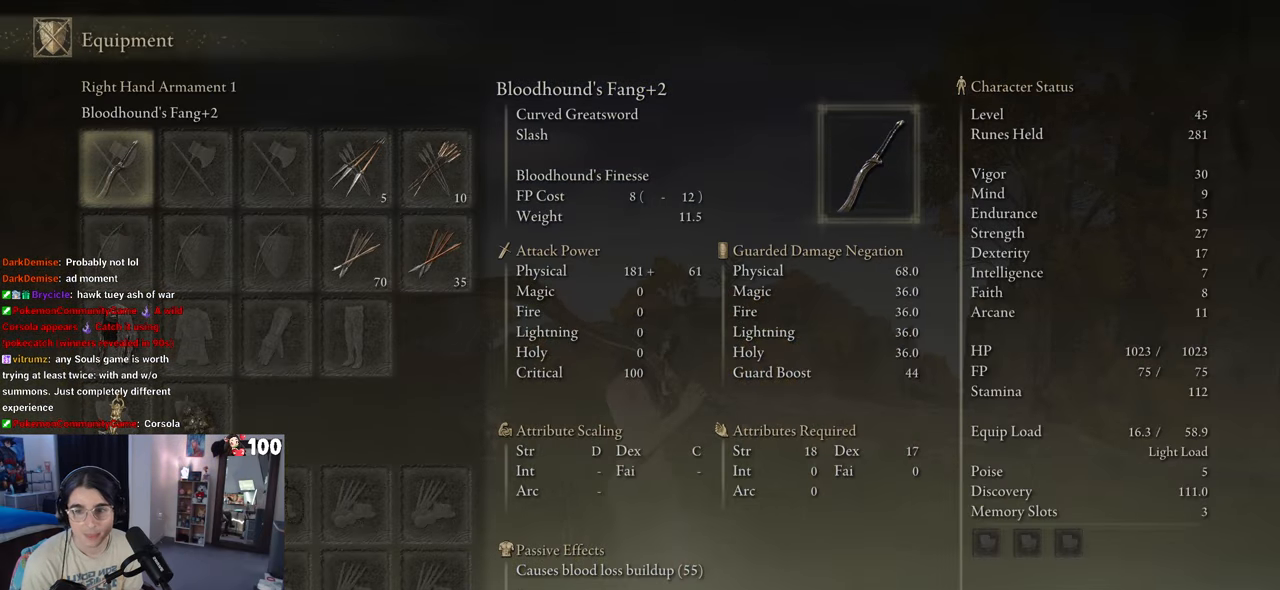
{"buttons": [], "left_stick": "center", "right_stick": "center", "events": []}
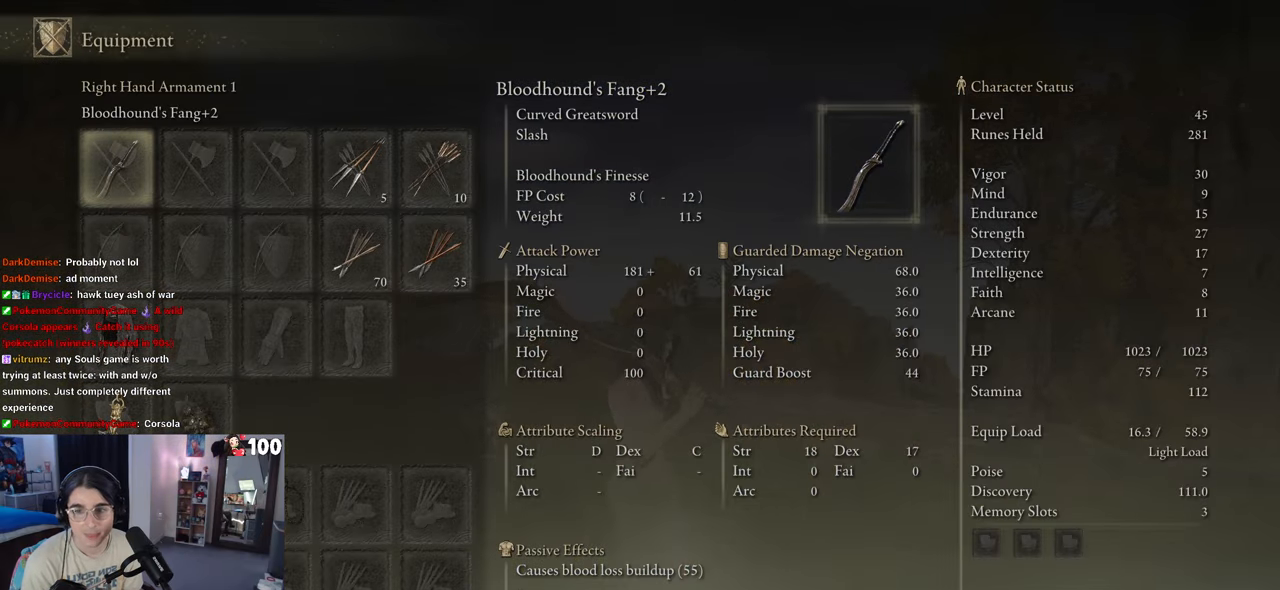
{"buttons": [], "left_stick": "center", "right_stick": "center", "events": []}
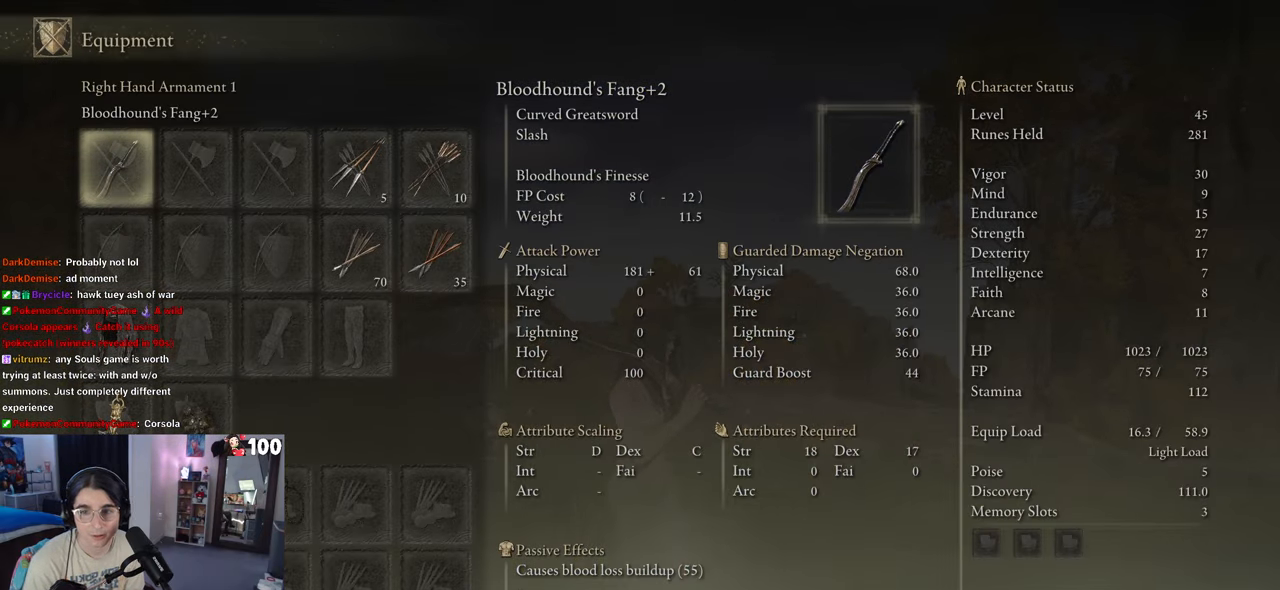
{"buttons": [], "left_stick": "center", "right_stick": "center", "events": []}
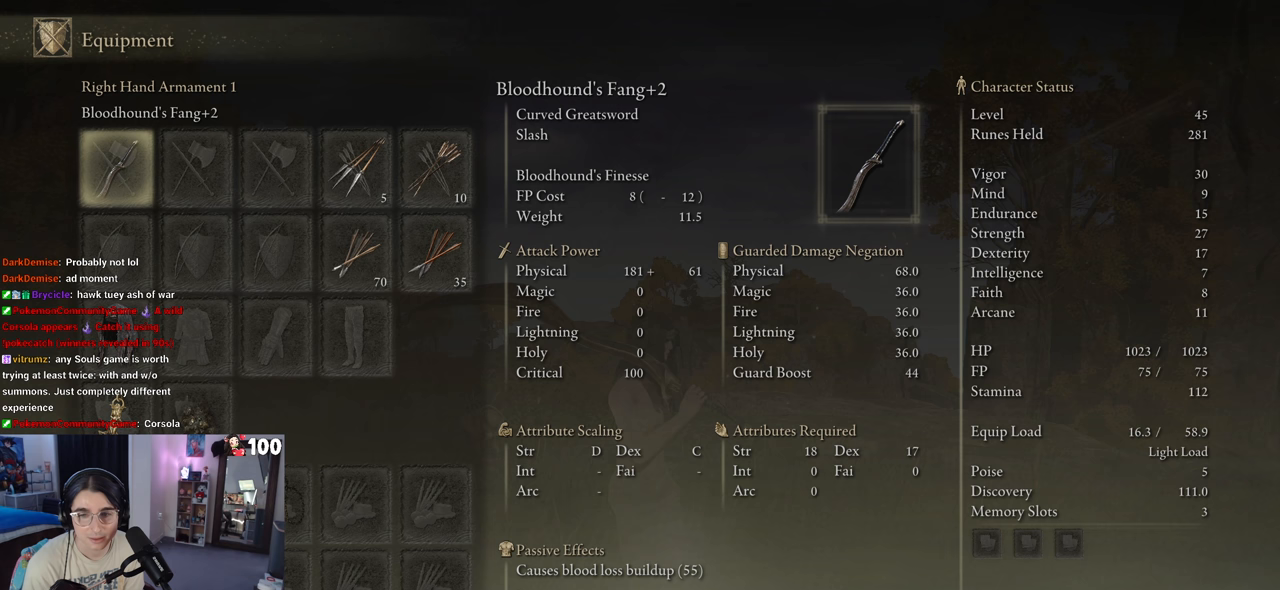
{"buttons": ["DPAD_DOWN"], "left_stick": "center", "right_stick": "center", "events": [[233, "DPAD_DOWN", "down"]]}
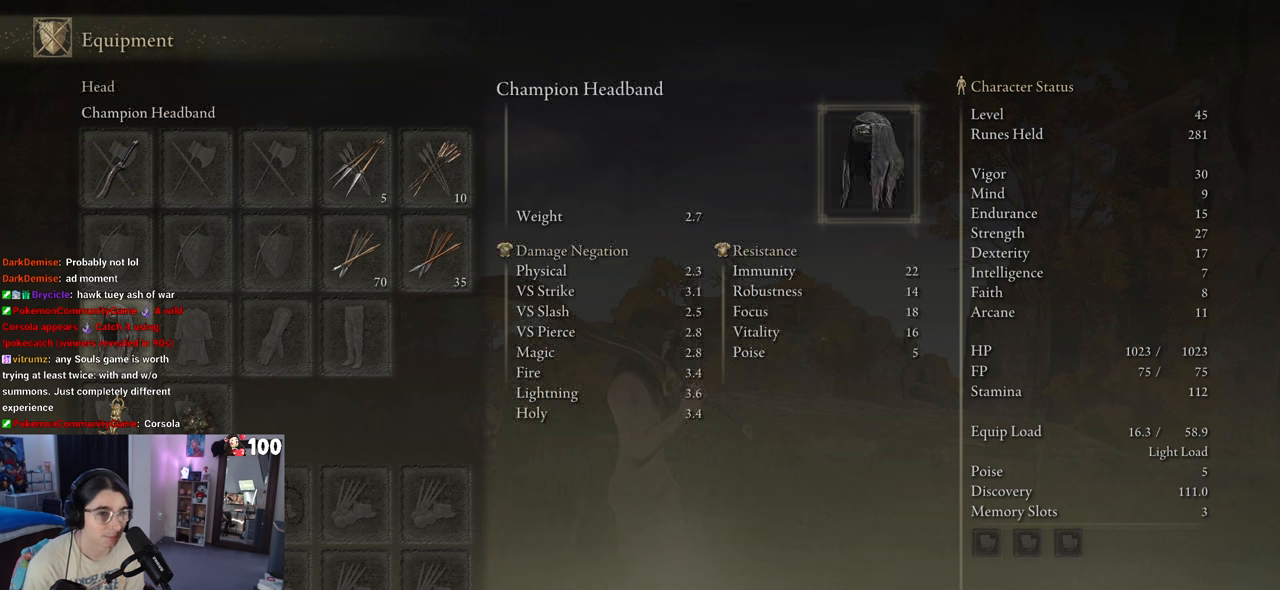
{"buttons": [], "left_stick": "center", "right_stick": "center", "events": [[100, "DPAD_DOWN", "up"], [367, "DPAD_RIGHT", "down"], [483, "DPAD_RIGHT", "up"]]}
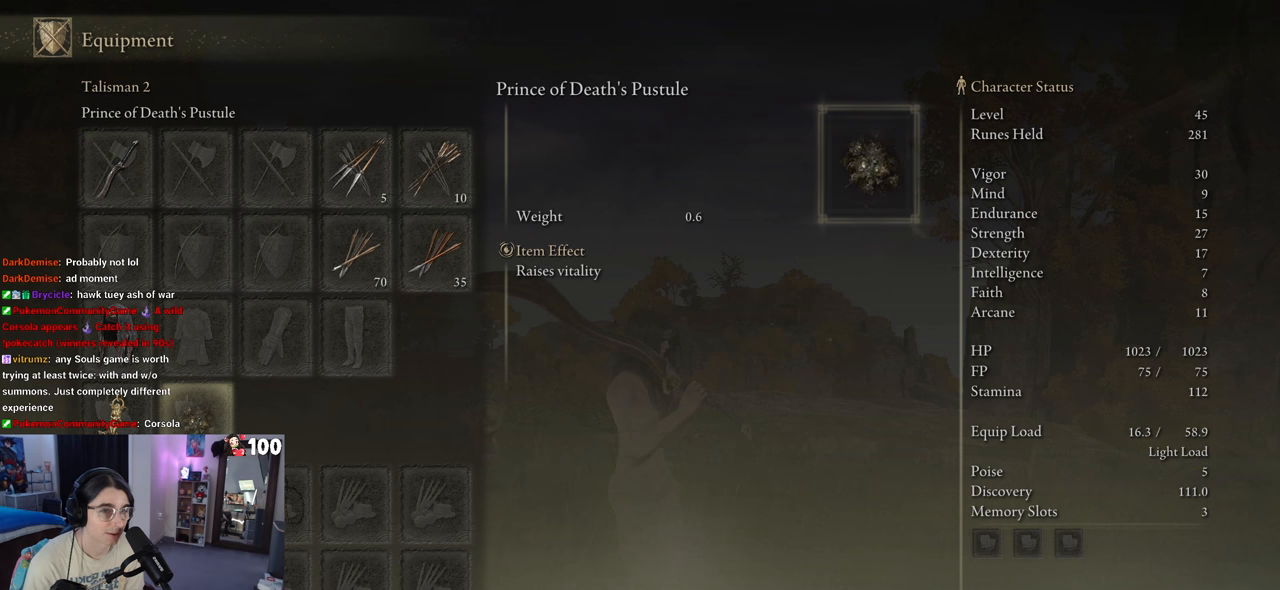
{"buttons": [], "left_stick": "center", "right_stick": "center", "events": [[167, "DPAD_DOWN", "down"], [250, "DPAD_DOWN", "up"], [400, "DPAD_RIGHT", "down"], [467, "DPAD_RIGHT", "up"]]}
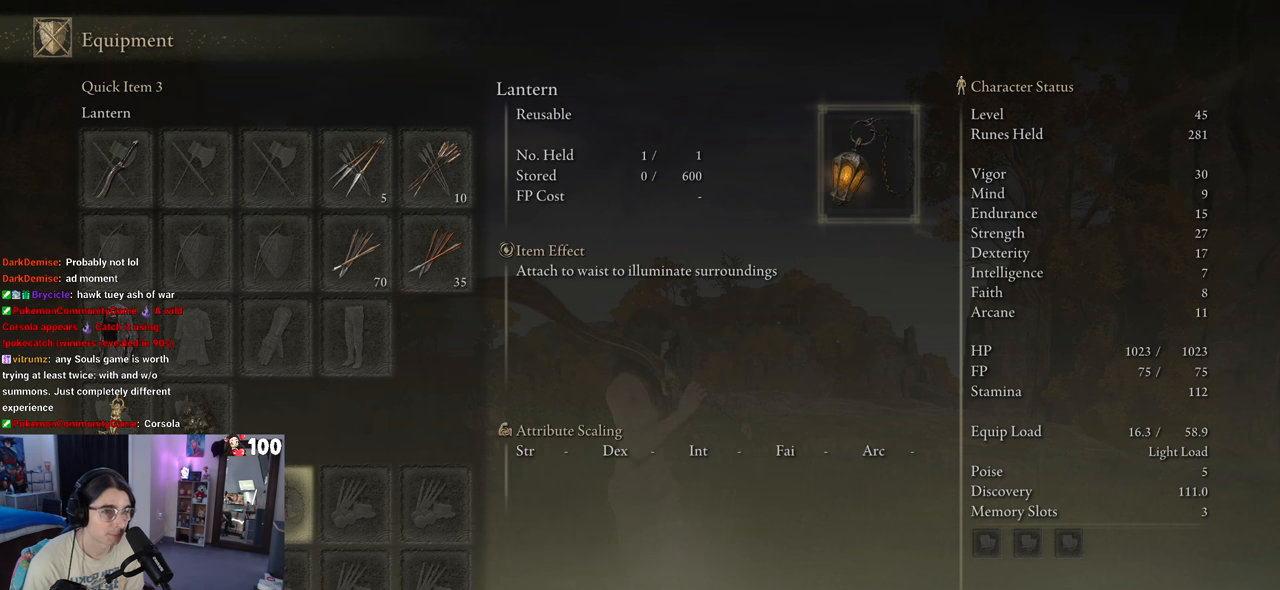
{"buttons": [], "left_stick": "center", "right_stick": "center", "events": [[183, "DPAD_LEFT", "down"], [333, "DPAD_LEFT", "up"], [383, "DPAD_UP", "down"], [500, "DPAD_UP", "up"]]}
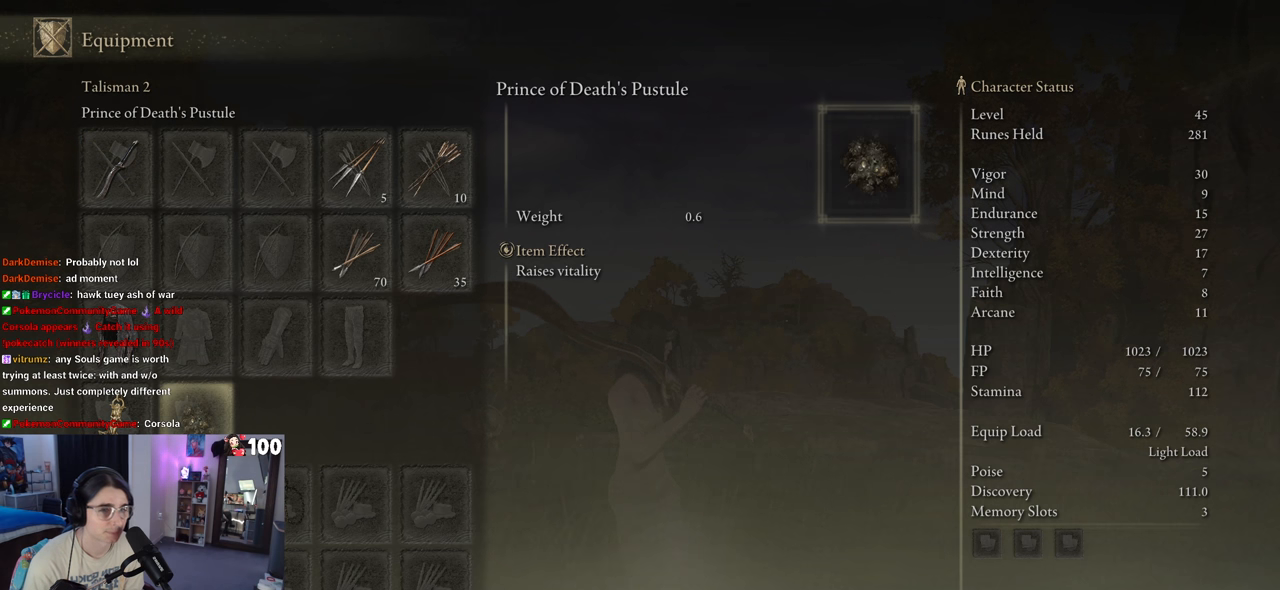
{"buttons": [], "left_stick": "center", "right_stick": "center", "events": [[100, "CROSS", "down"], [217, "CROSS", "up"]]}
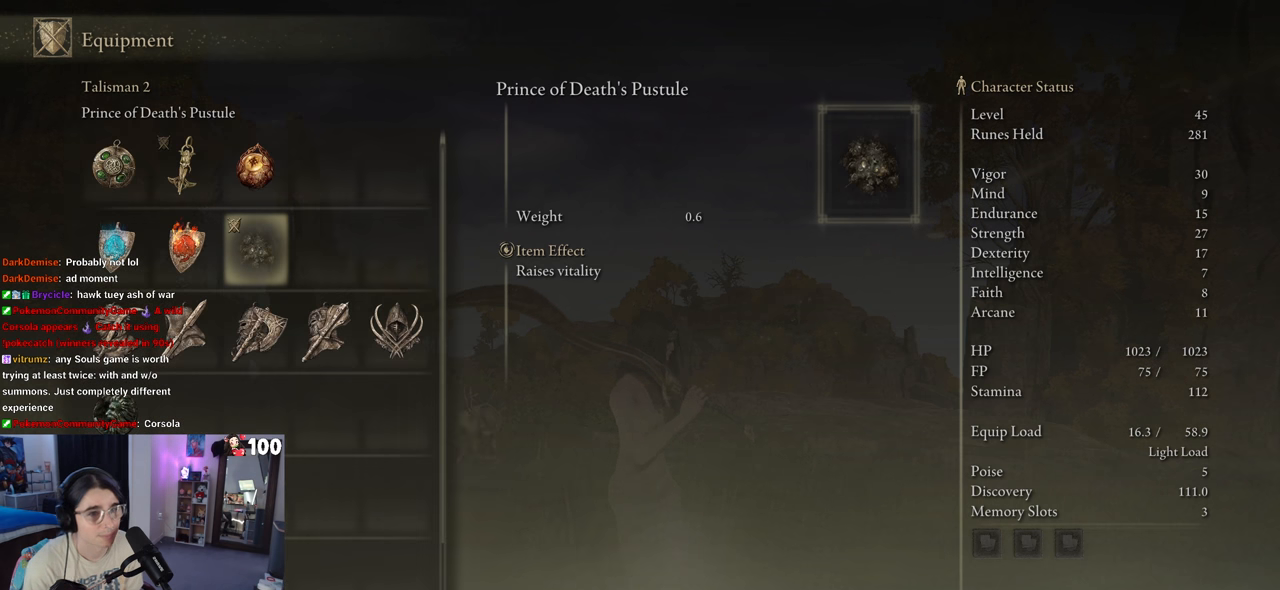
{"buttons": [], "left_stick": "center", "right_stick": "center", "events": [[200, "DPAD_UP", "down"], [283, "DPAD_UP", "up"]]}
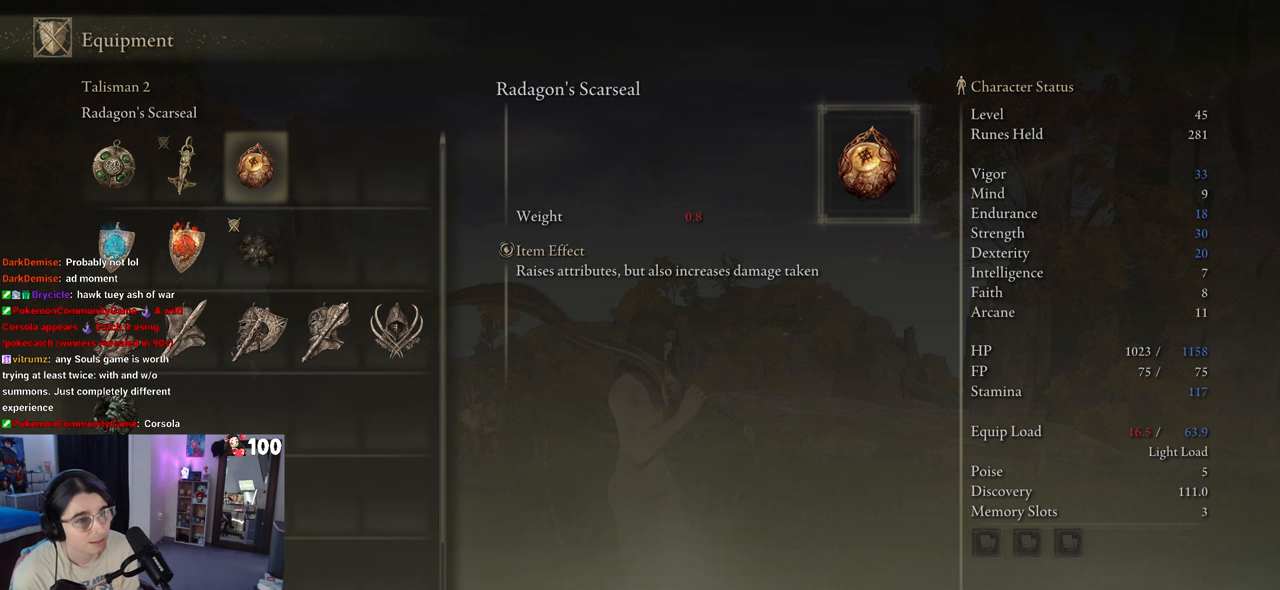
{"buttons": [], "left_stick": "center", "right_stick": "center", "events": []}
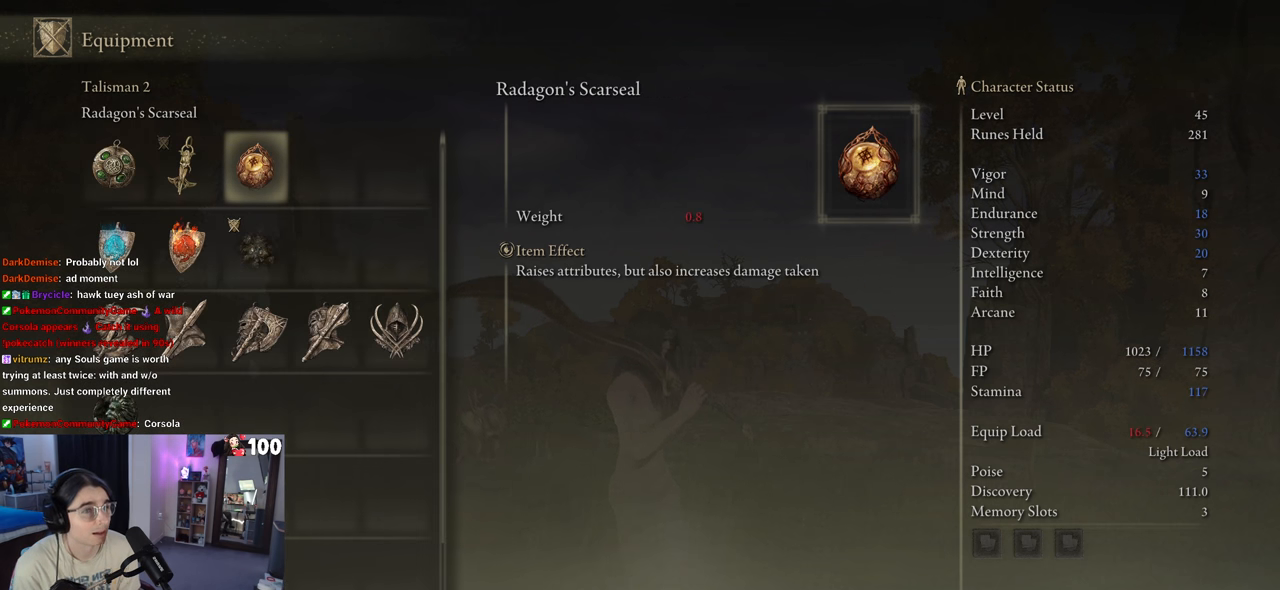
{"buttons": [], "left_stick": "center", "right_stick": "center", "events": []}
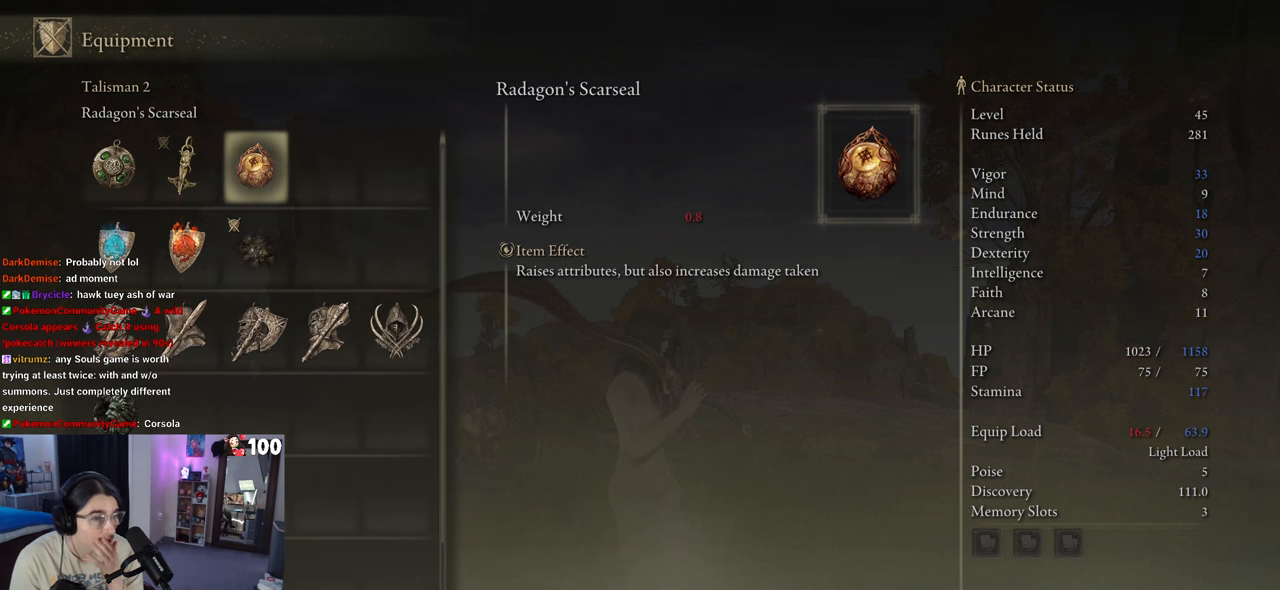
{"buttons": [], "left_stick": "center", "right_stick": "center", "events": []}
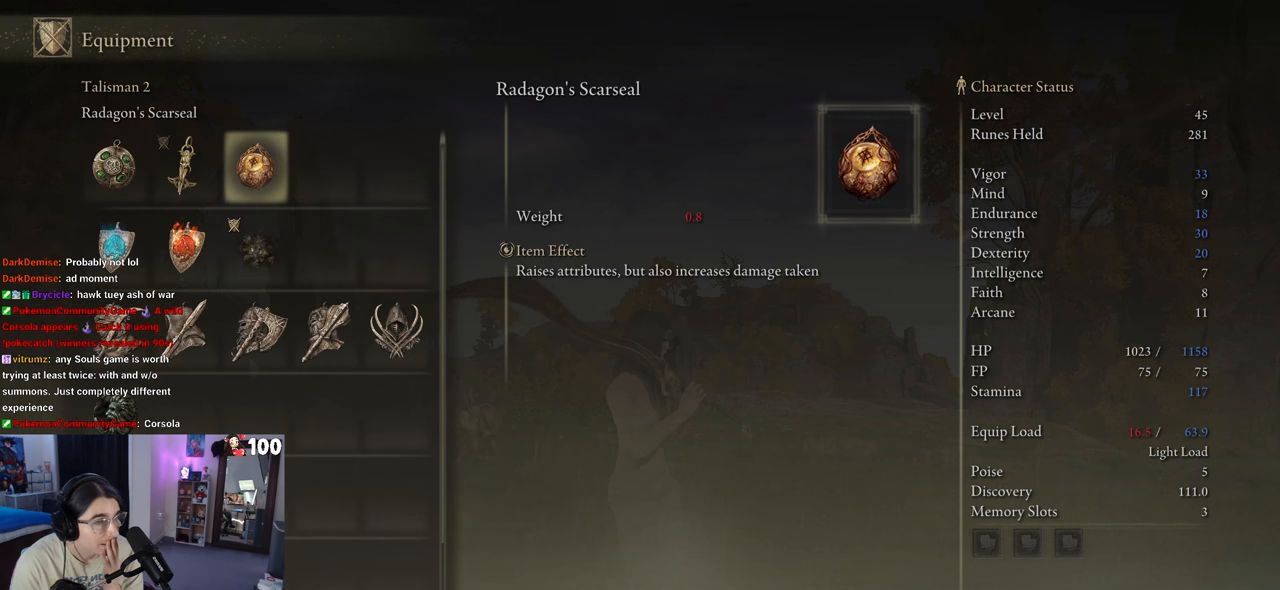
{"buttons": [], "left_stick": "center", "right_stick": "center", "events": []}
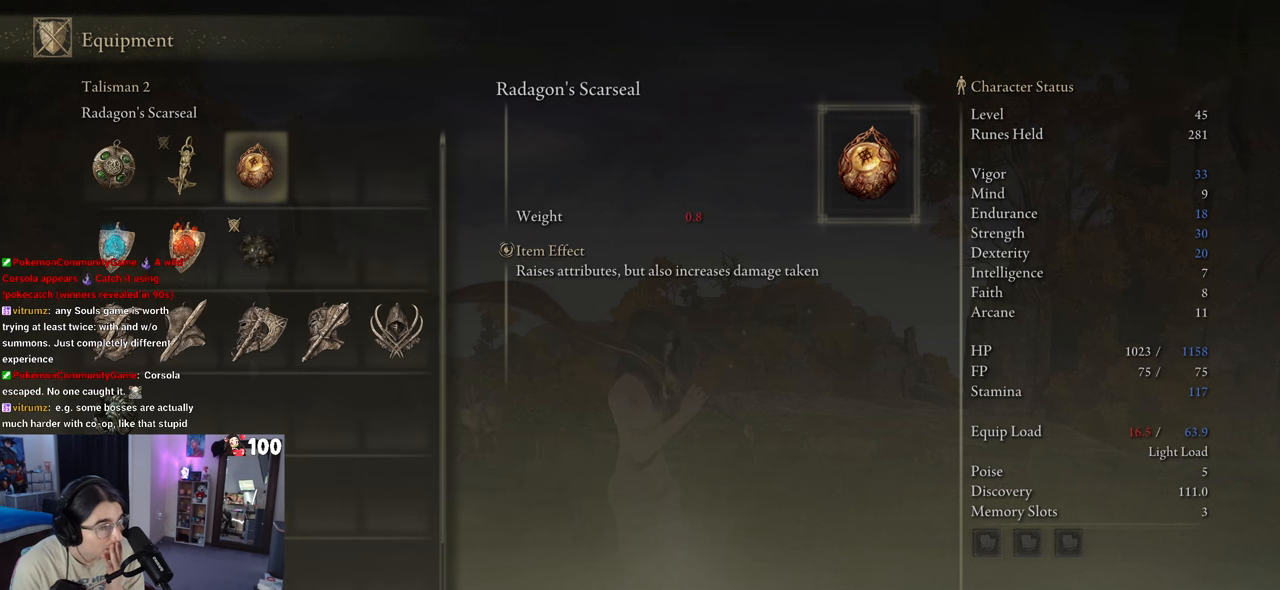
{"buttons": [], "left_stick": "center", "right_stick": "center", "events": []}
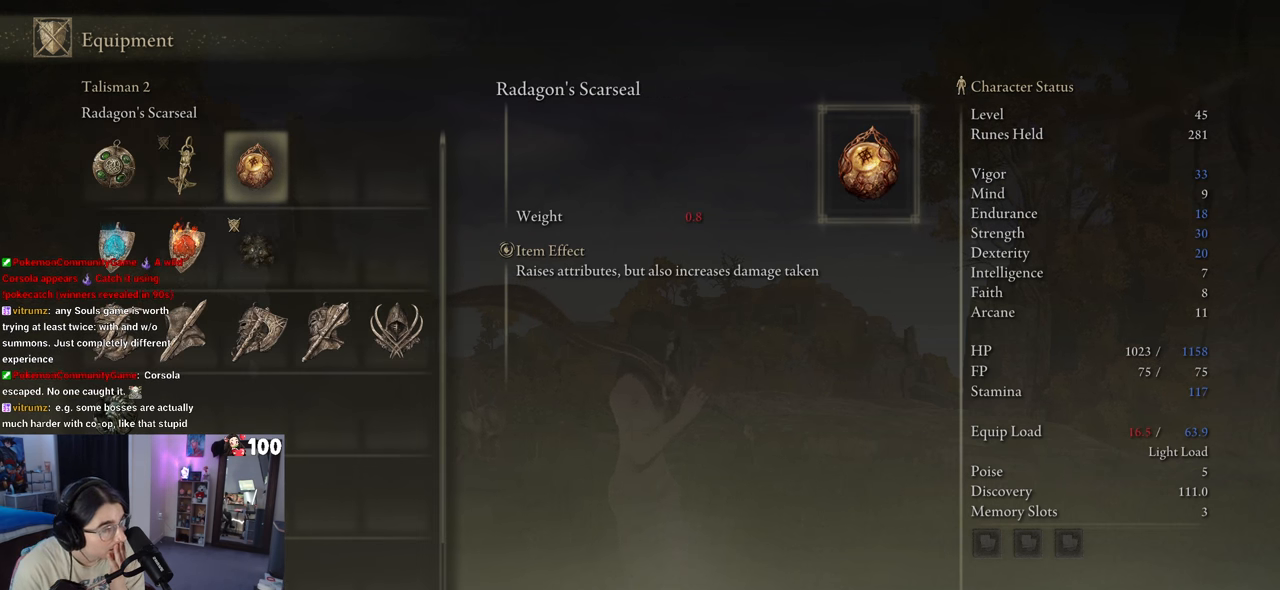
{"buttons": [], "left_stick": "center", "right_stick": "center", "events": []}
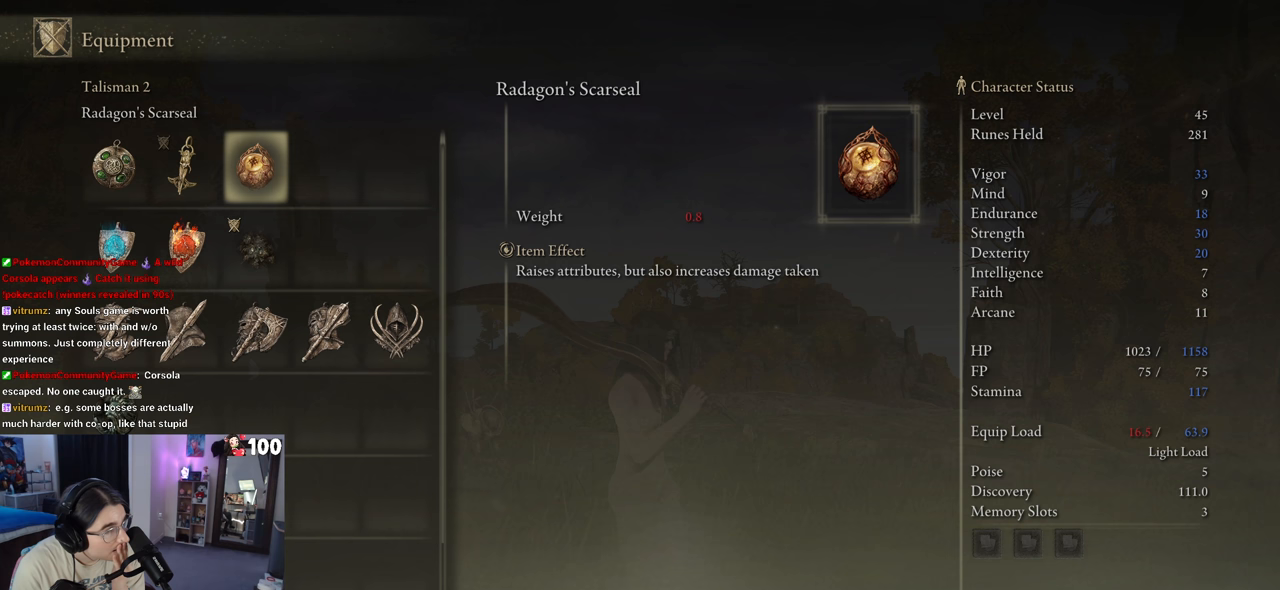
{"buttons": ["DPAD_LEFT"], "left_stick": "center", "right_stick": "center", "events": [[483, "DPAD_LEFT", "down"]]}
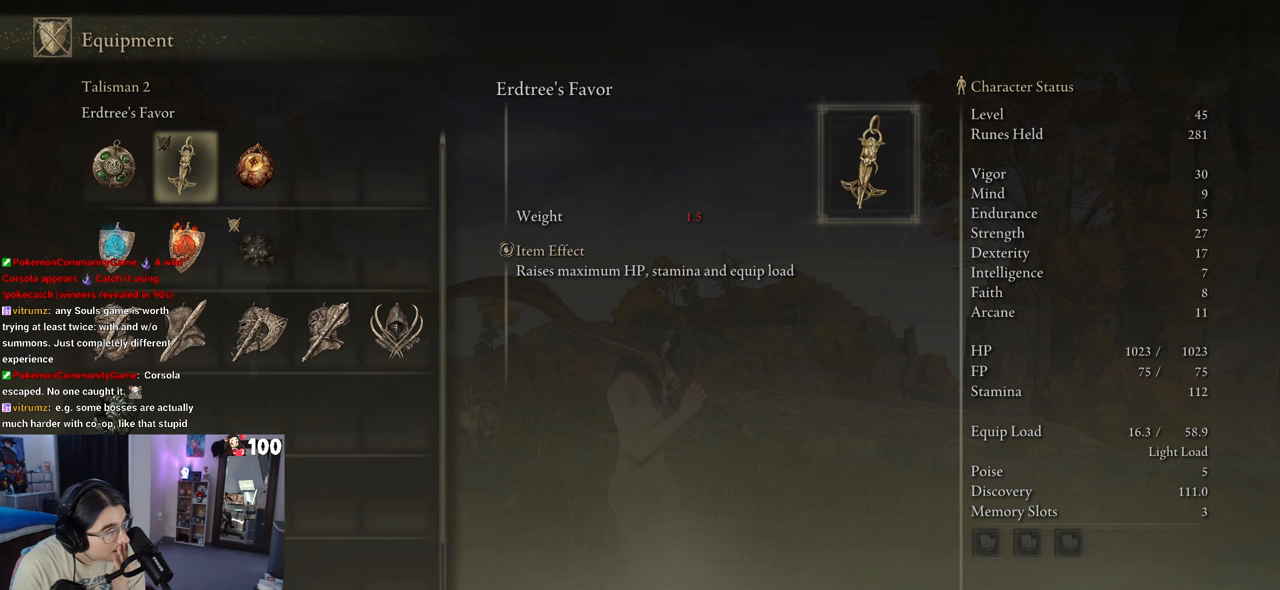
{"buttons": ["DPAD_RIGHT"], "left_stick": "center", "right_stick": "center", "events": [[133, "DPAD_LEFT", "up"], [367, "DPAD_RIGHT", "down"]]}
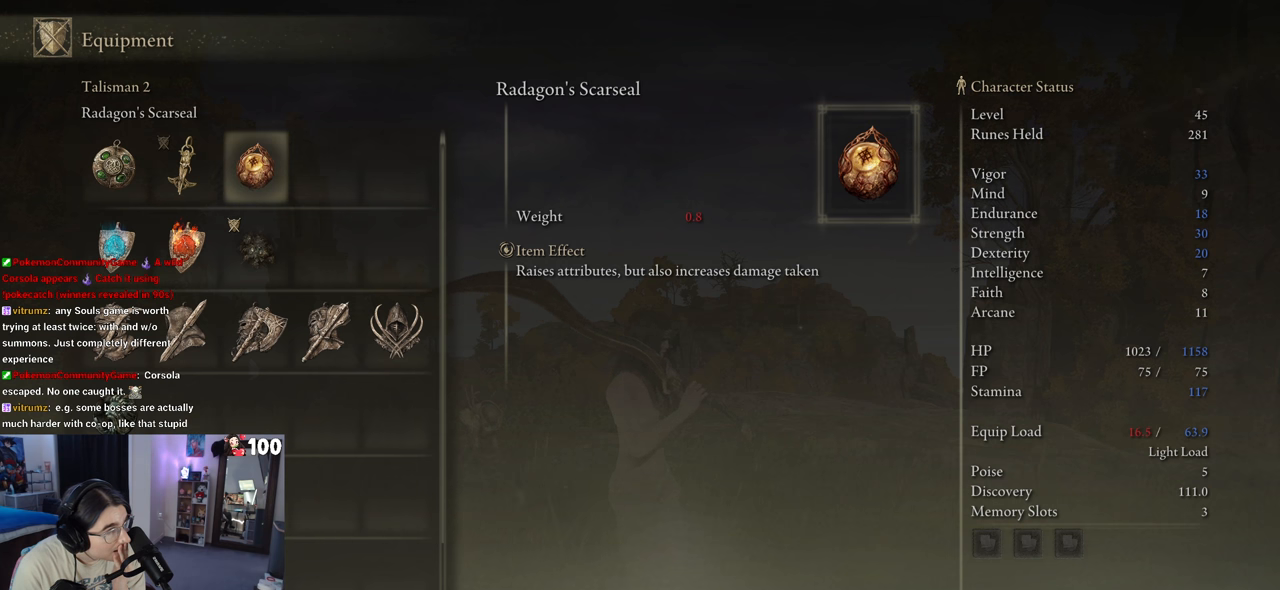
{"buttons": [], "left_stick": "center", "right_stick": "center", "events": [[17, "DPAD_RIGHT", "up"]]}
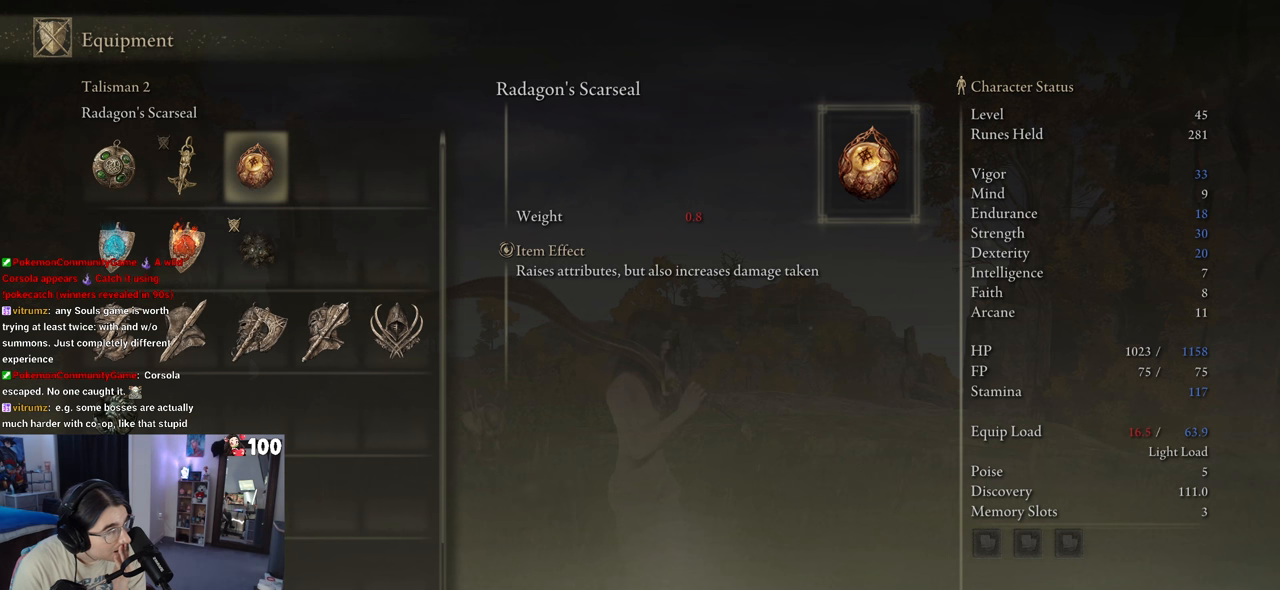
{"buttons": [], "left_stick": "center", "right_stick": "center", "events": []}
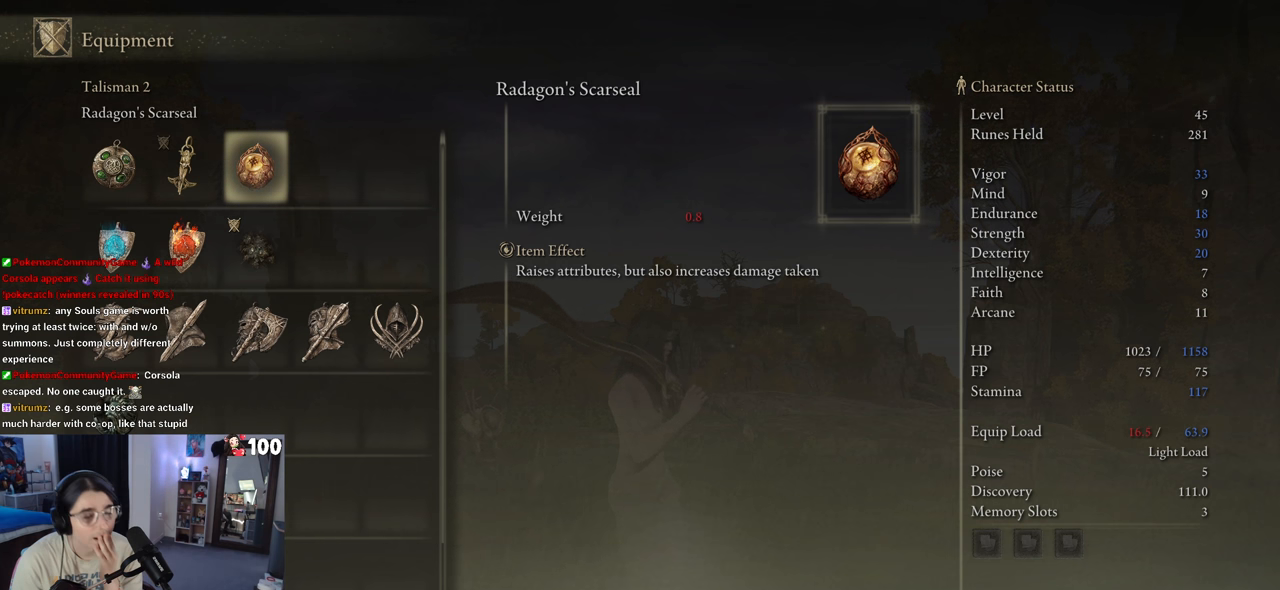
{"buttons": ["DPAD_DOWN"], "left_stick": "center", "right_stick": "center", "events": [[33, "DPAD_DOWN", "down"]]}